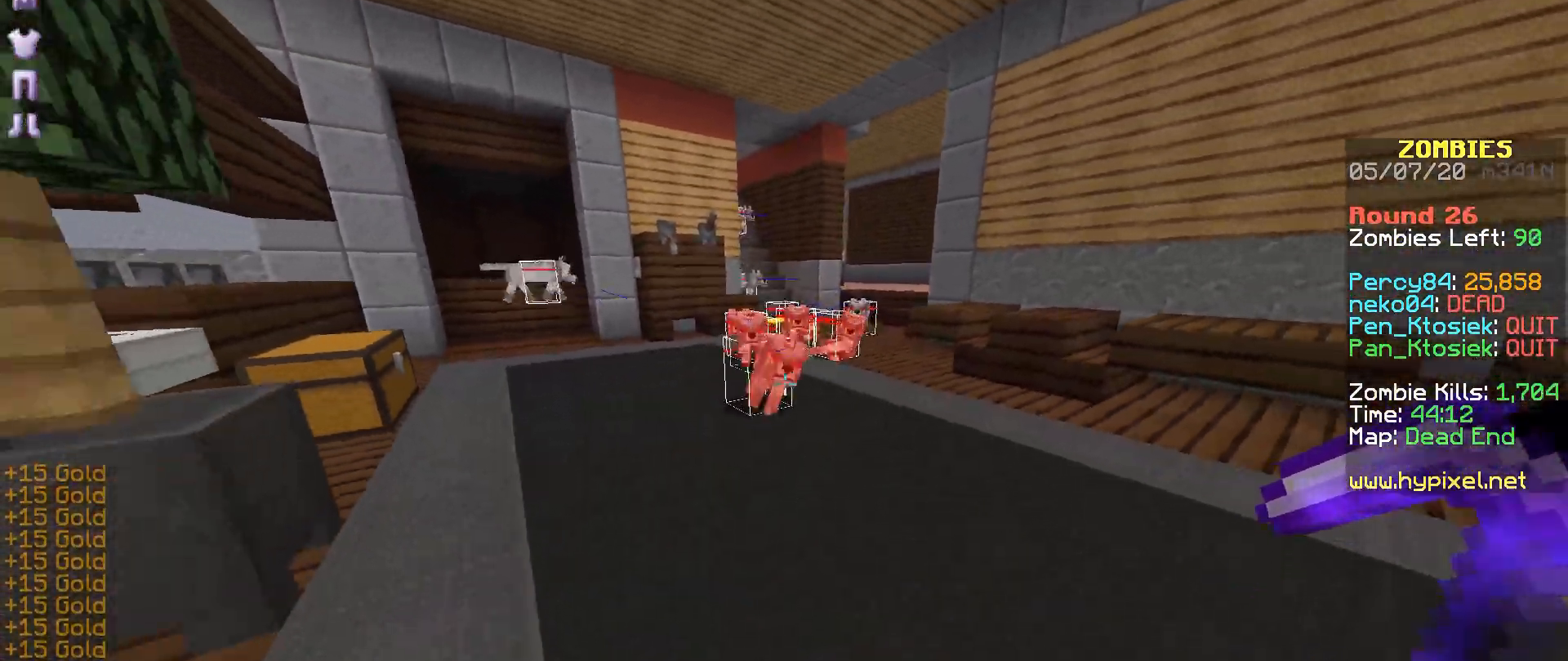
Gameplay with keyboard and mouse; each line is a JSON object with the keys and mouse buttons held at the frame after it. "events" lists presses ("down") and releases ("up") of "a", "m", "r", "s", "mouse_left" and "mouse_right" between this image and that frame as [ms after this image, input, new state], when the widget could be followed in between. "mouse_left", "mouse_right" = the "left", "right" buttons of the "mouse" list. No other keys are recorded. Fast repeated clicks can show as one long hold. Mouse movement is not recorded.
{"keys": ["s"], "mouse": [], "events": [[67, "mouse_right", "up"], [117, "mouse_right", "down"], [167, "mouse_right", "up"], [217, "mouse_right", "down"], [267, "mouse_right", "up"], [367, "m", "down"], [367, "mouse_right", "down"], [417, "m", "up"], [417, "mouse_right", "up"], [467, "mouse_right", "down"], [500, "mouse_right", "up"]]}
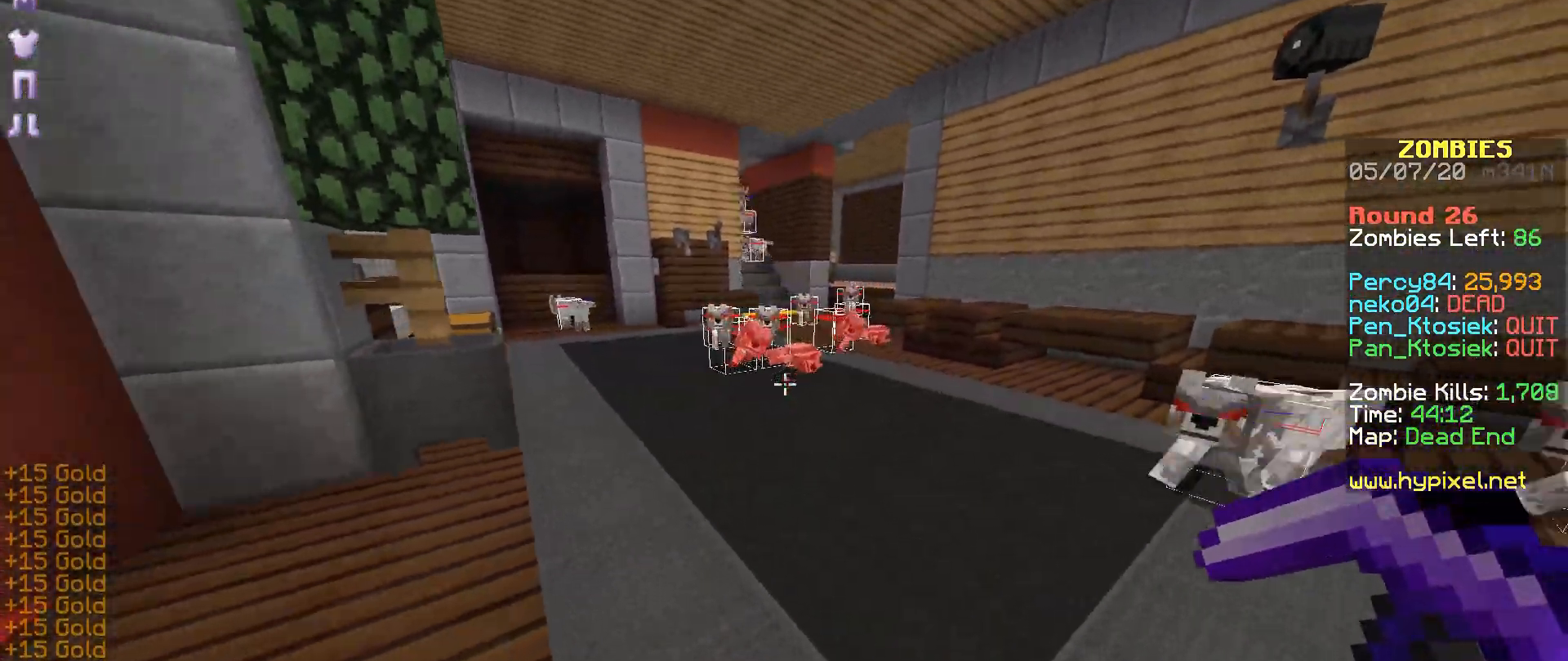
{"keys": ["m", "s"], "mouse": ["right"], "events": [[67, "mouse_right", "down"], [117, "mouse_right", "up"], [167, "mouse_right", "down"], [267, "mouse_right", "up"], [317, "m", "down"], [317, "mouse_right", "down"], [350, "mouse_right", "up"], [367, "m", "up"], [417, "mouse_right", "down"], [467, "m", "down"]]}
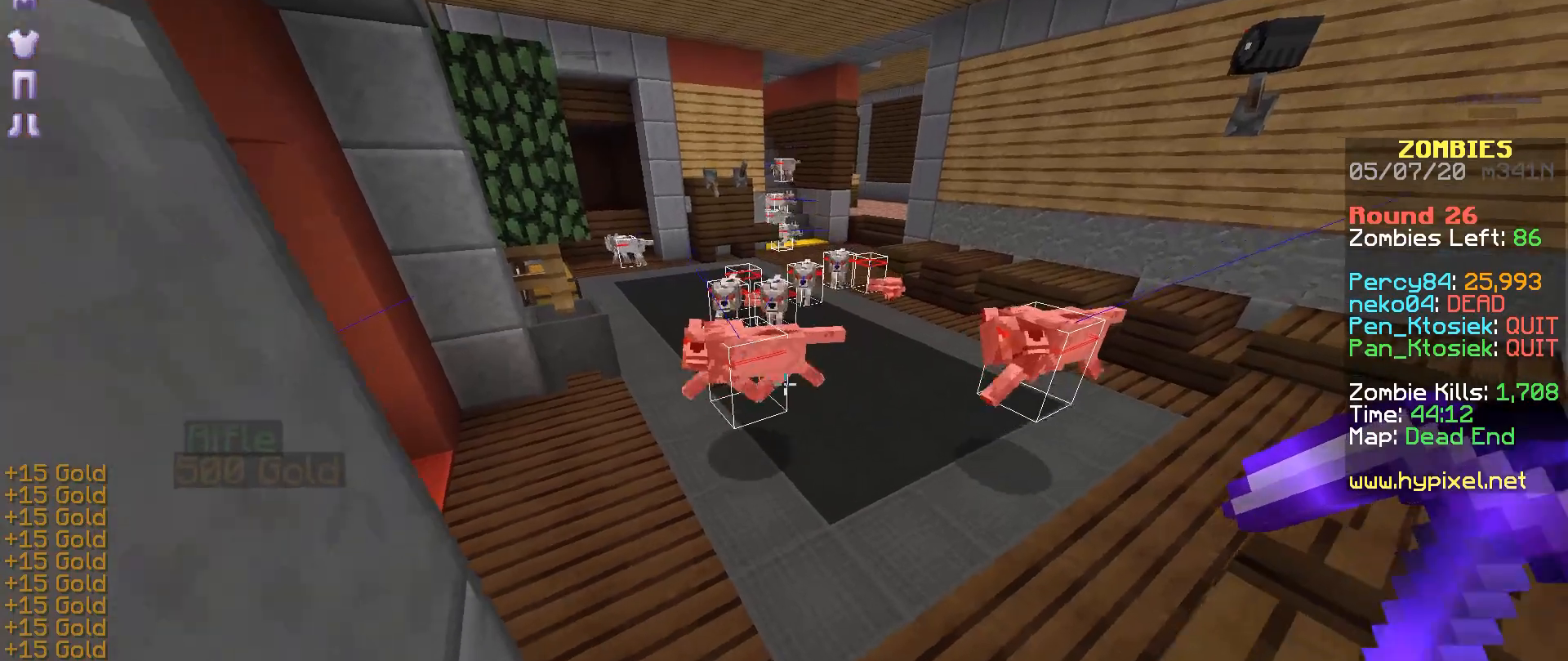
{"keys": [], "mouse": [], "events": [[17, "m", "up"], [117, "mouse_right", "up"], [167, "mouse_right", "down"], [217, "mouse_right", "up"], [267, "mouse_right", "down"], [417, "s", "up"], [467, "mouse_right", "up"]]}
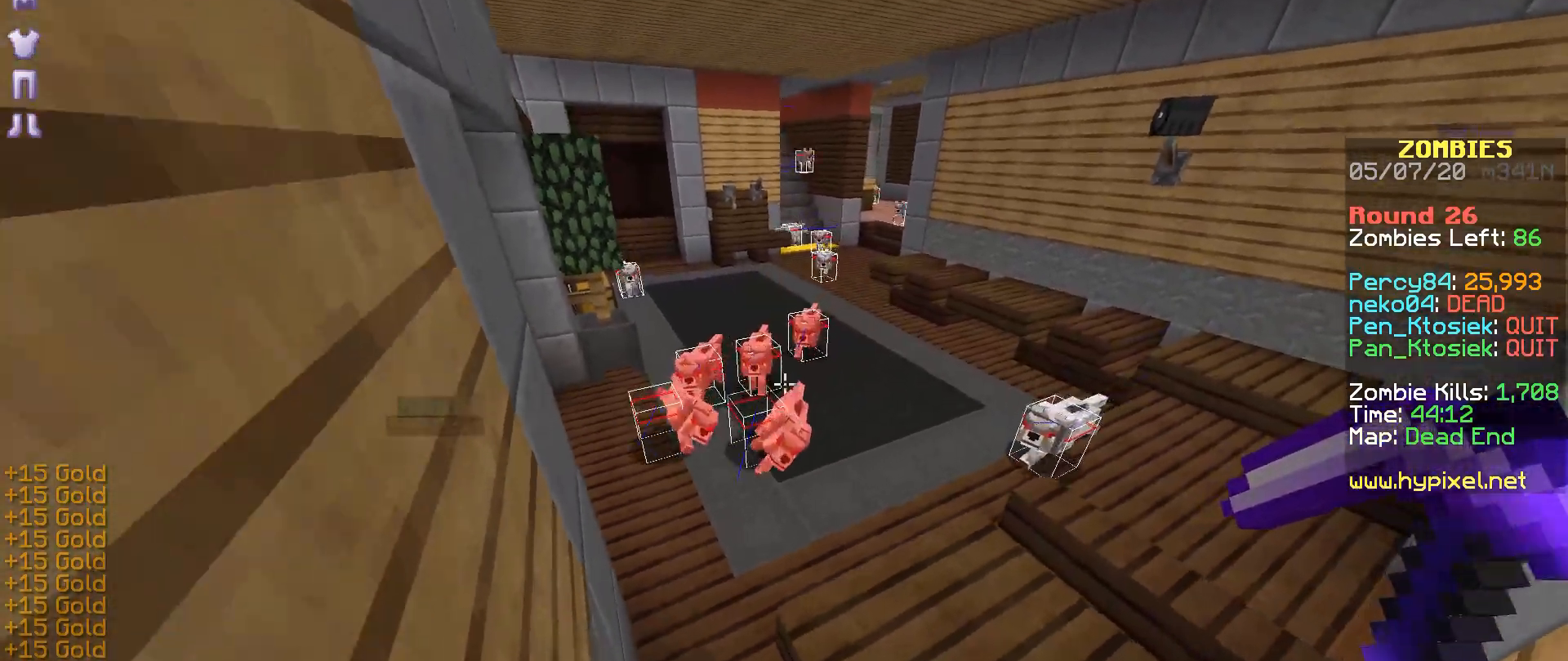
{"keys": [], "mouse": [], "events": [[17, "mouse_right", "down"], [67, "mouse_right", "up"], [117, "mouse_right", "down"], [217, "mouse_right", "up"], [267, "mouse_right", "down"], [317, "mouse_right", "up"], [367, "mouse_right", "down"], [467, "mouse_right", "up"]]}
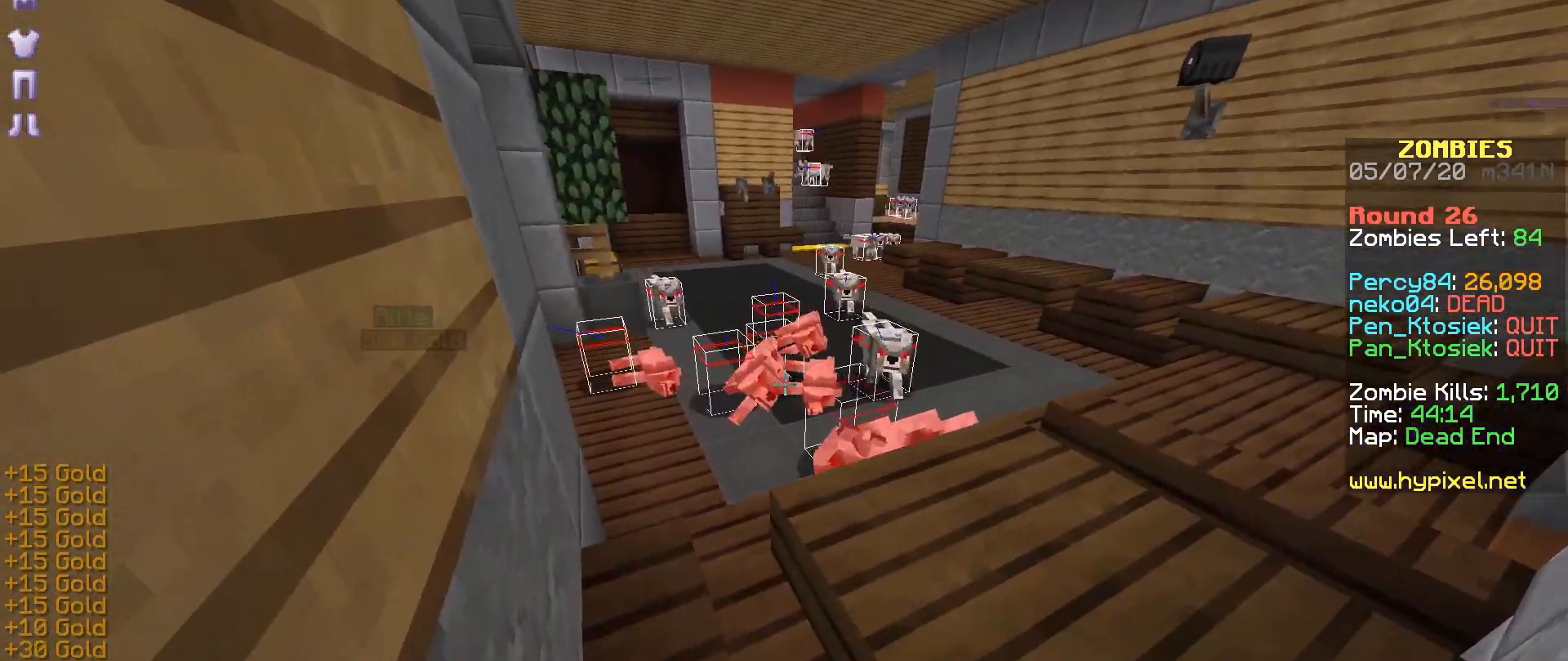
{"keys": [], "mouse": ["right"], "events": [[17, "mouse_right", "down"], [67, "mouse_right", "up"], [117, "mouse_right", "down"], [167, "mouse_right", "up"], [267, "mouse_right", "down"], [317, "mouse_right", "up"], [367, "mouse_right", "down"], [417, "mouse_right", "up"], [467, "mouse_right", "down"]]}
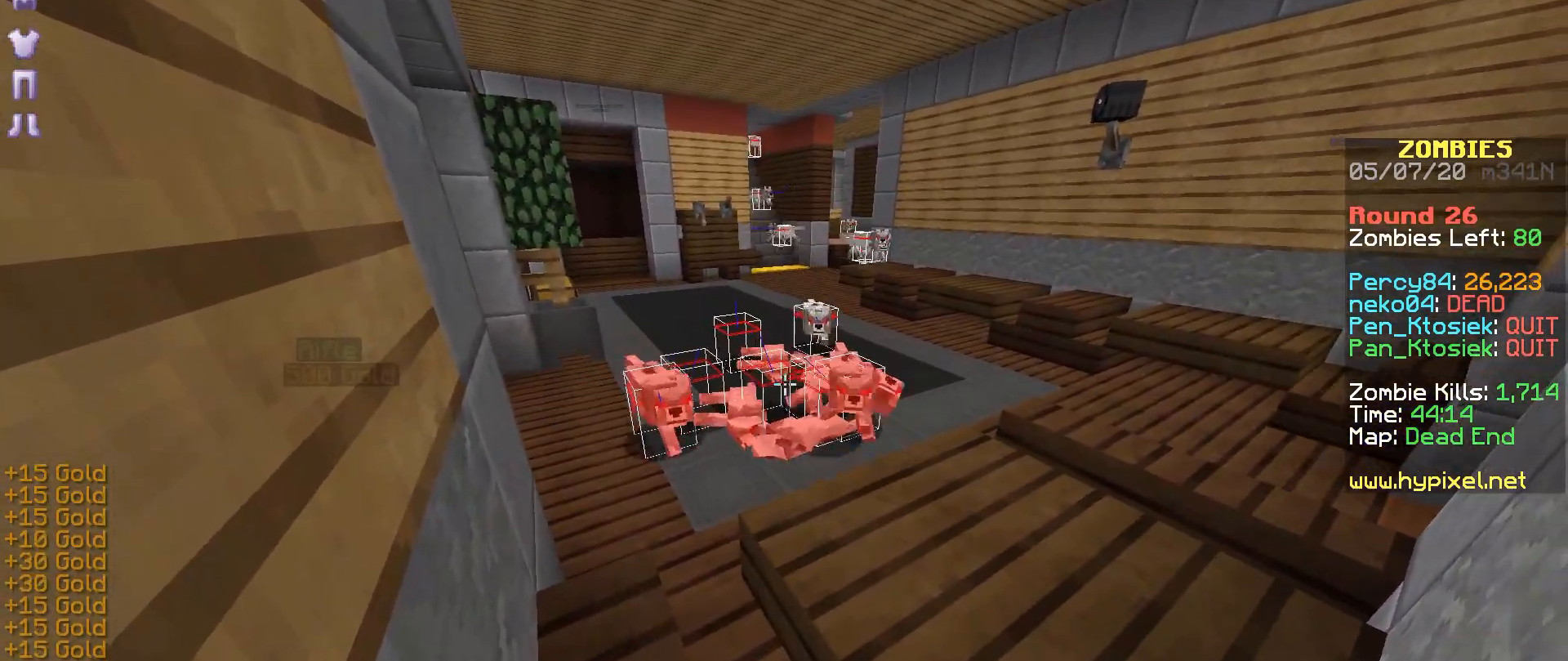
{"keys": [], "mouse": []}
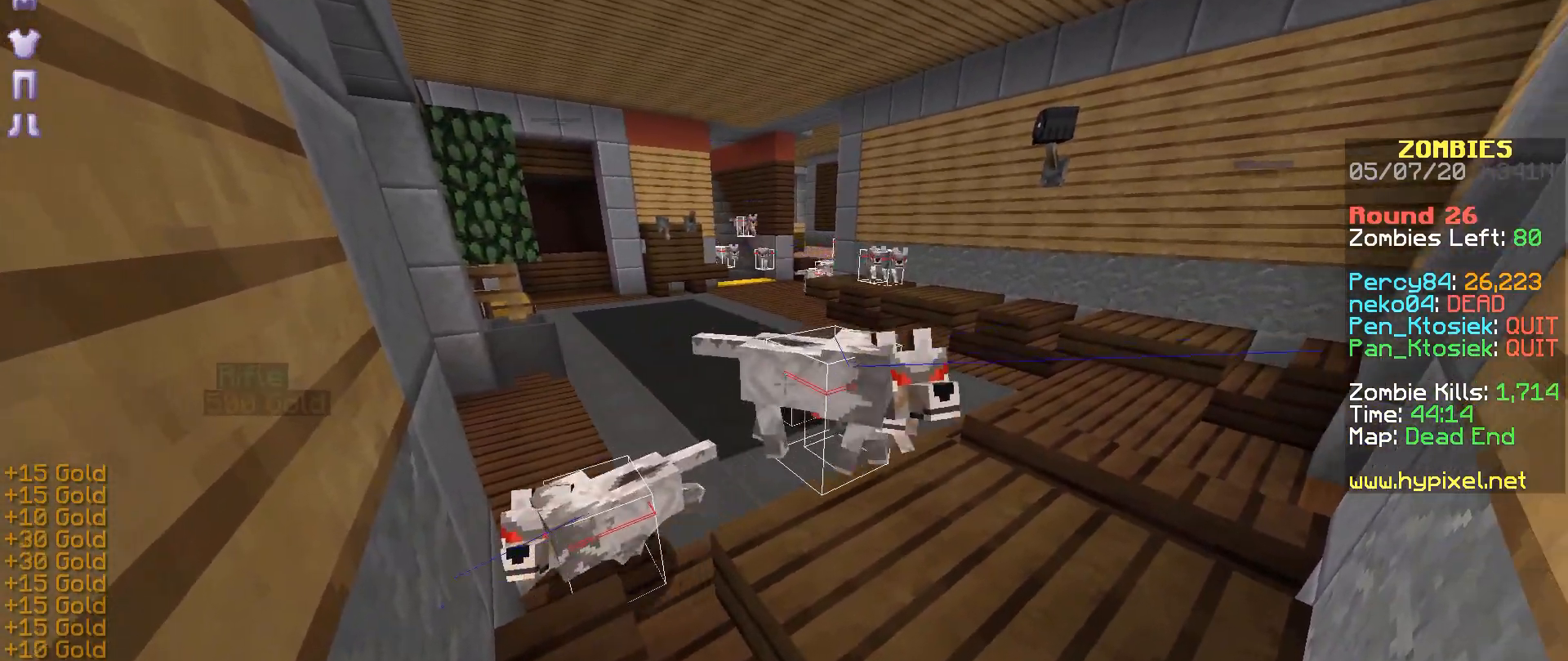
{"keys": [], "mouse": ["right"]}